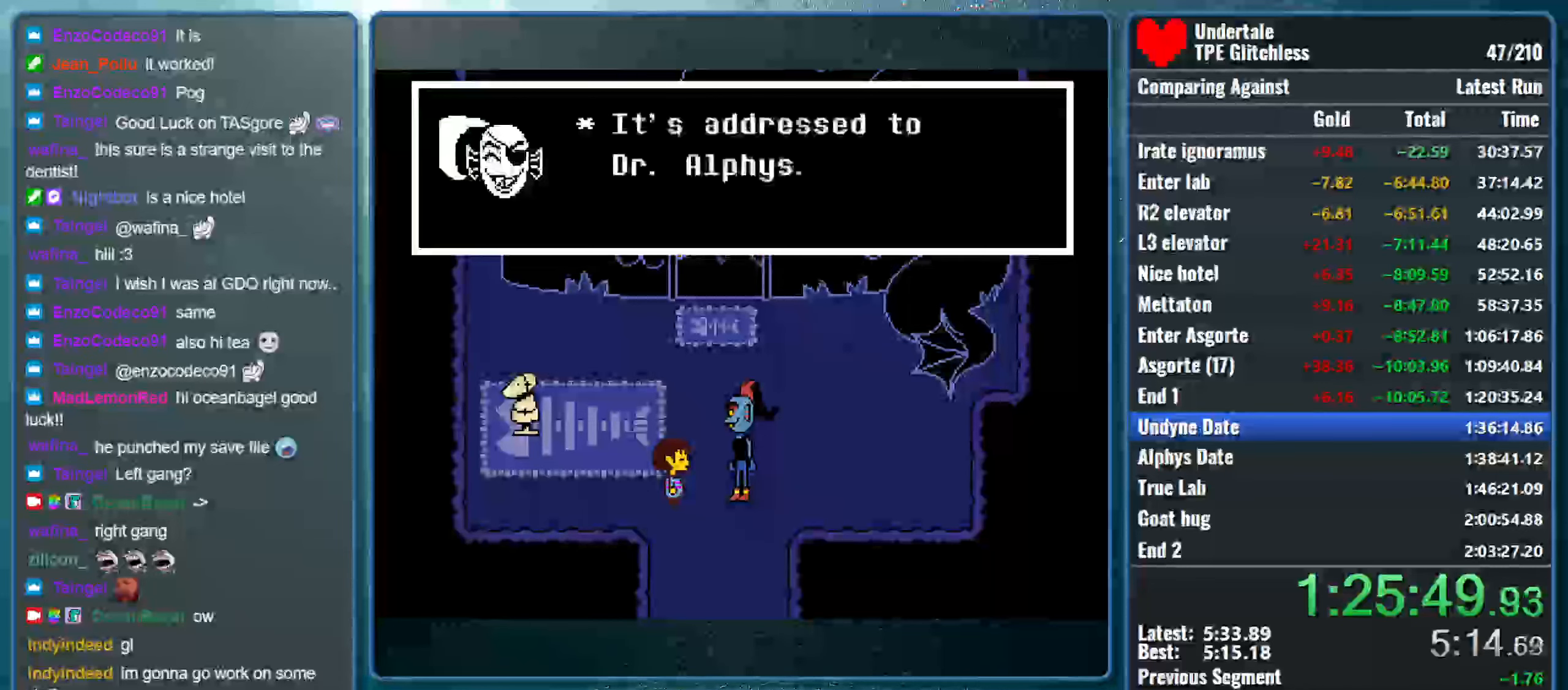
Gameplay with keyboard; each line is a JSON object with the keys held at the frame after it. "events" lists presses ("down") and releases ("up") of "alt", "c", "ctrl", "down", "left", "return", "right", "shift", "space", "up", "x" and "z" between this image and that frame as [ms after this image, input, new state], when the widget could be followed in between. No other keys are recorded. Mouse input is not recorded.
{"keys": ["down", "right", "x", "z"], "events": [[33, "z", "down"], [67, "shift", "down"], [100, "z", "up"], [133, "return", "down"], [167, "x", "up"], [233, "return", "up"], [233, "shift", "up"], [233, "x", "down"], [267, "z", "down"], [300, "z", "up"], [333, "shift", "down"], [400, "return", "down"], [400, "x", "up"], [433, "x", "down"], [467, "z", "down"], [500, "return", "up"], [500, "shift", "up"]]}
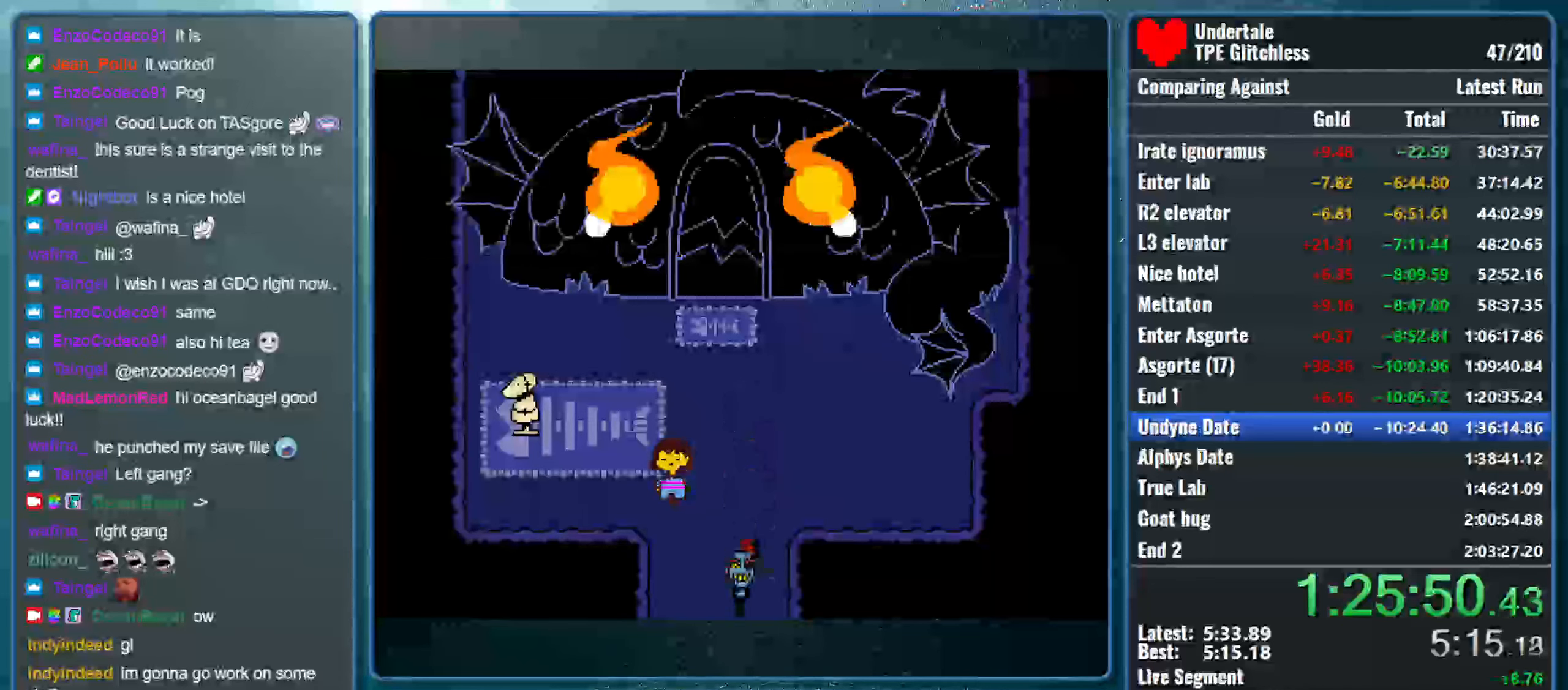
{"keys": ["down", "right"], "events": [[67, "z", "up"], [100, "x", "up"]]}
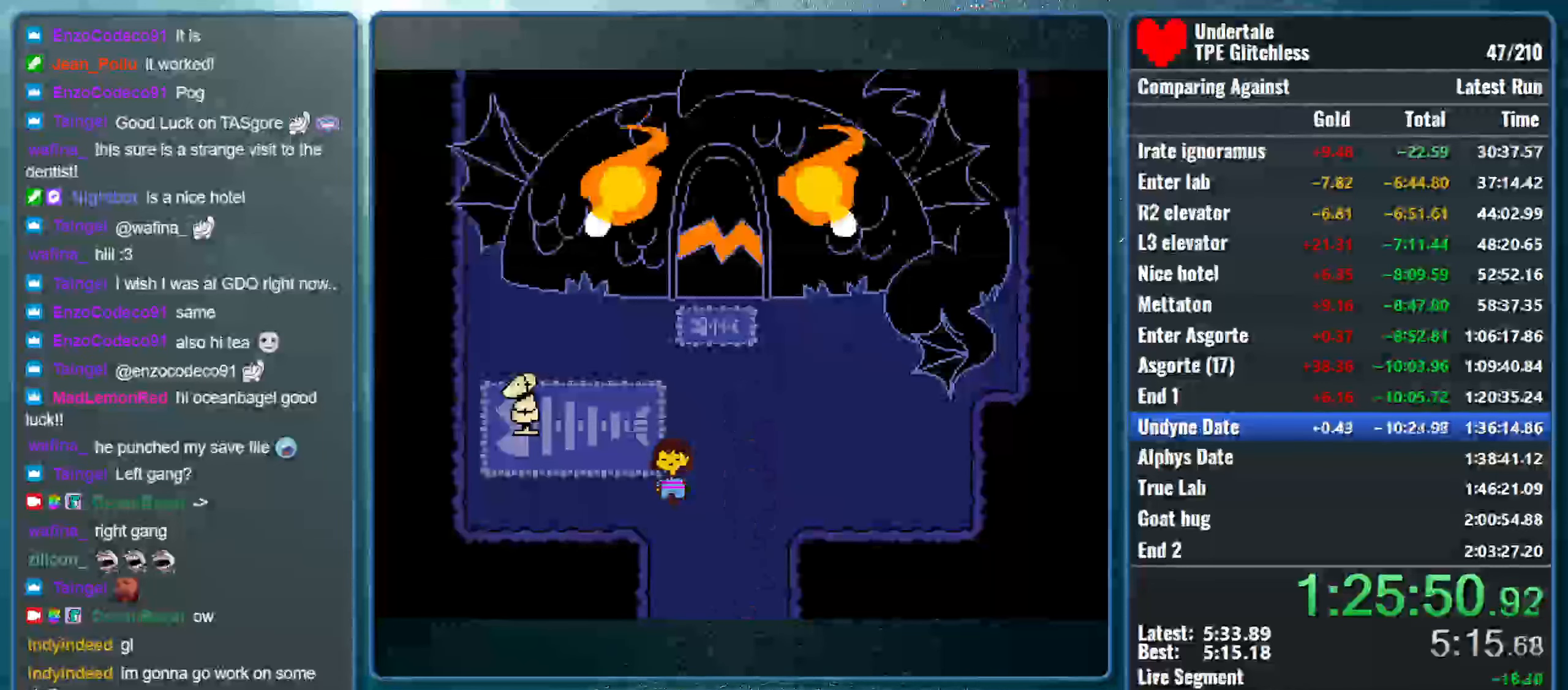
{"keys": ["down", "right"], "events": []}
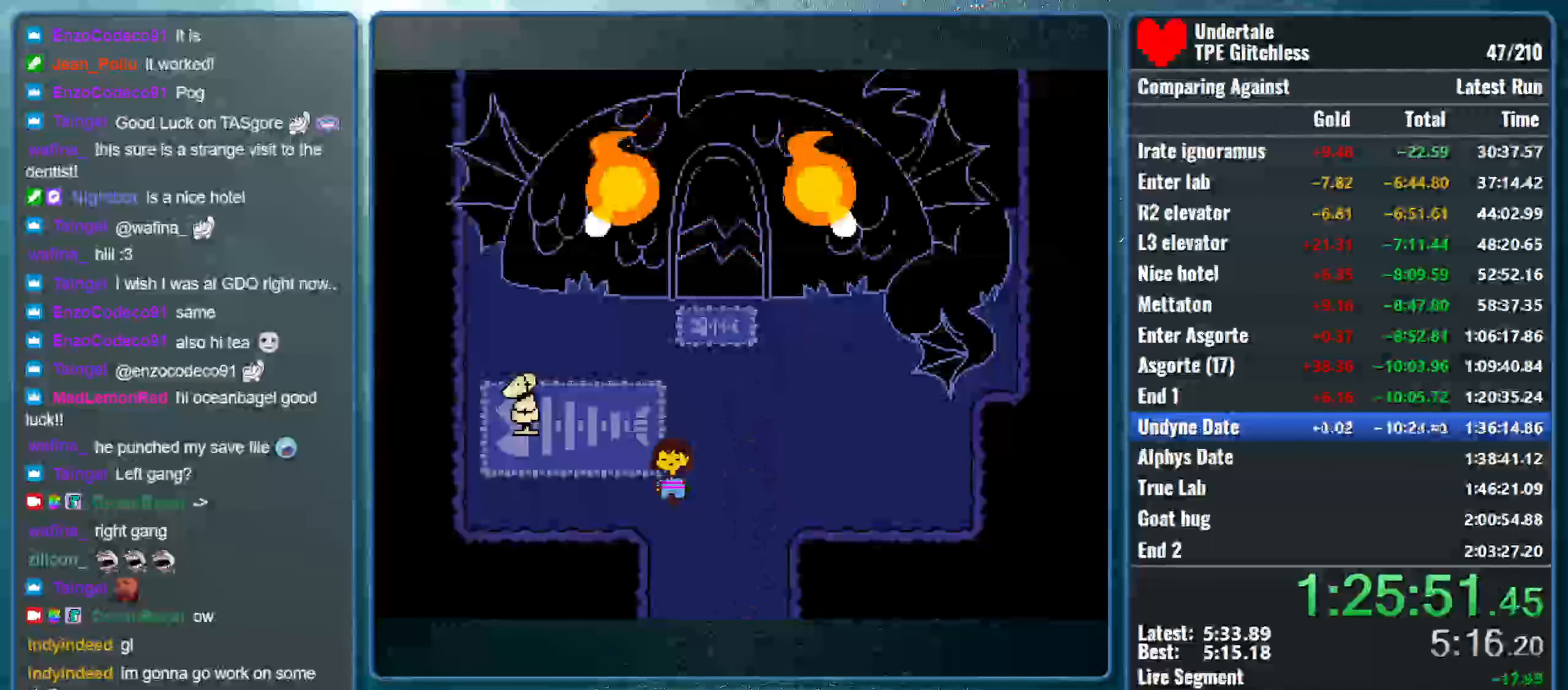
{"keys": ["down", "right"], "events": []}
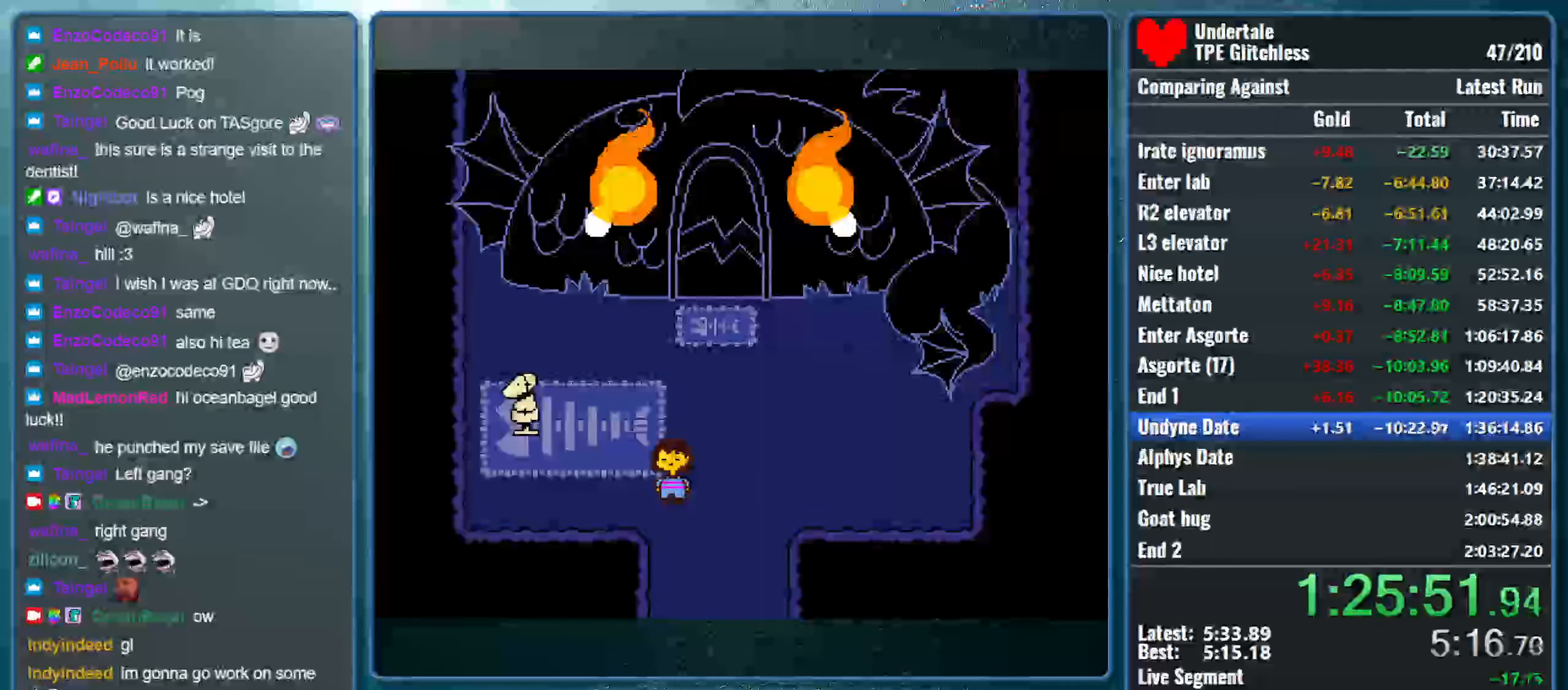
{"keys": ["down", "right"], "events": []}
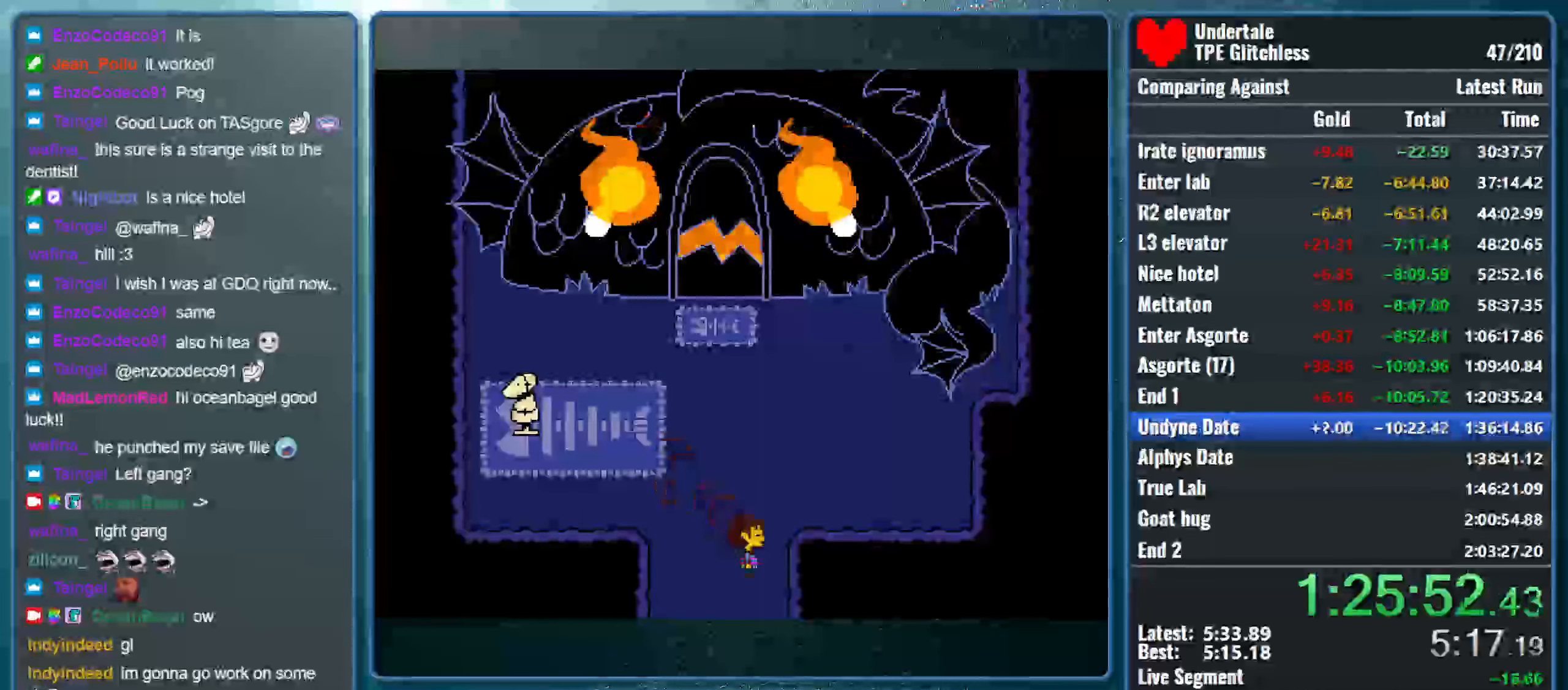
{"keys": ["down", "right"], "events": []}
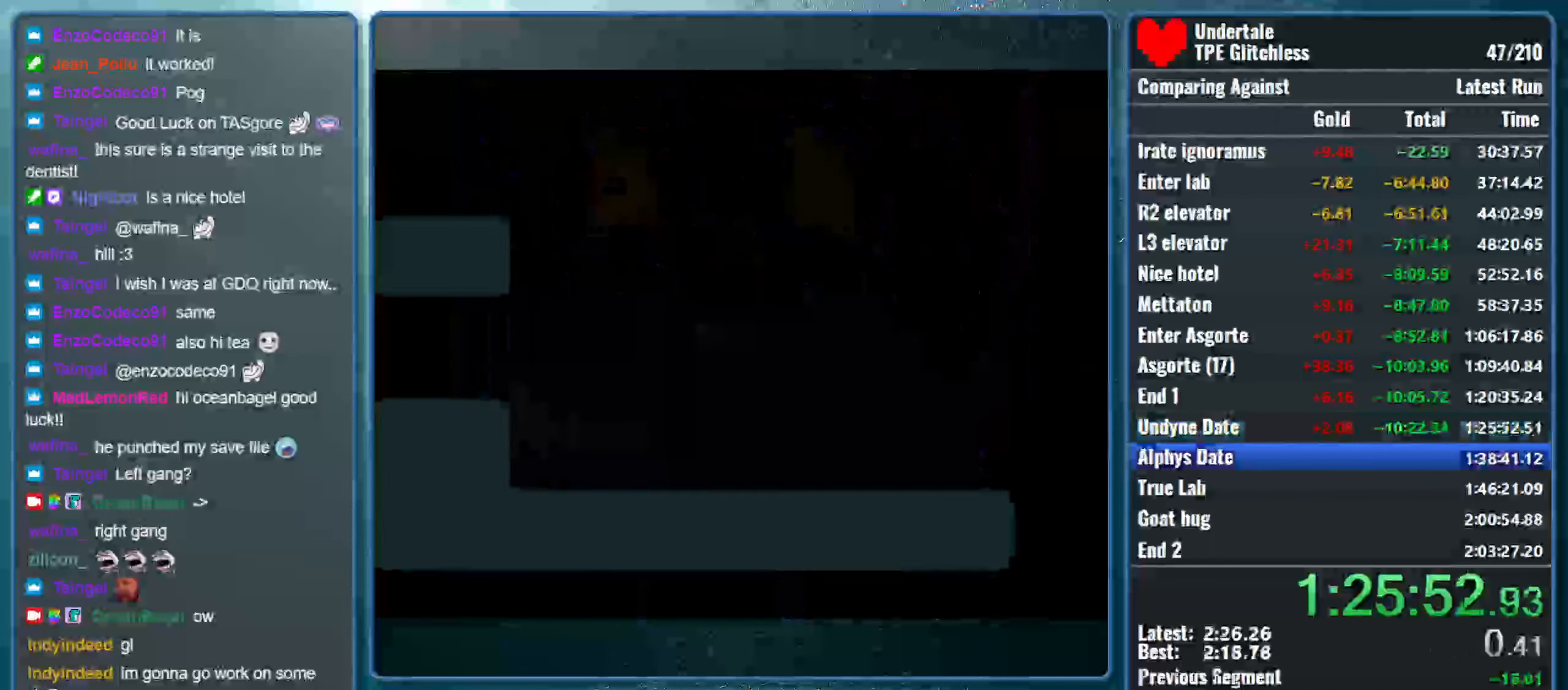
{"keys": ["down", "right"], "events": []}
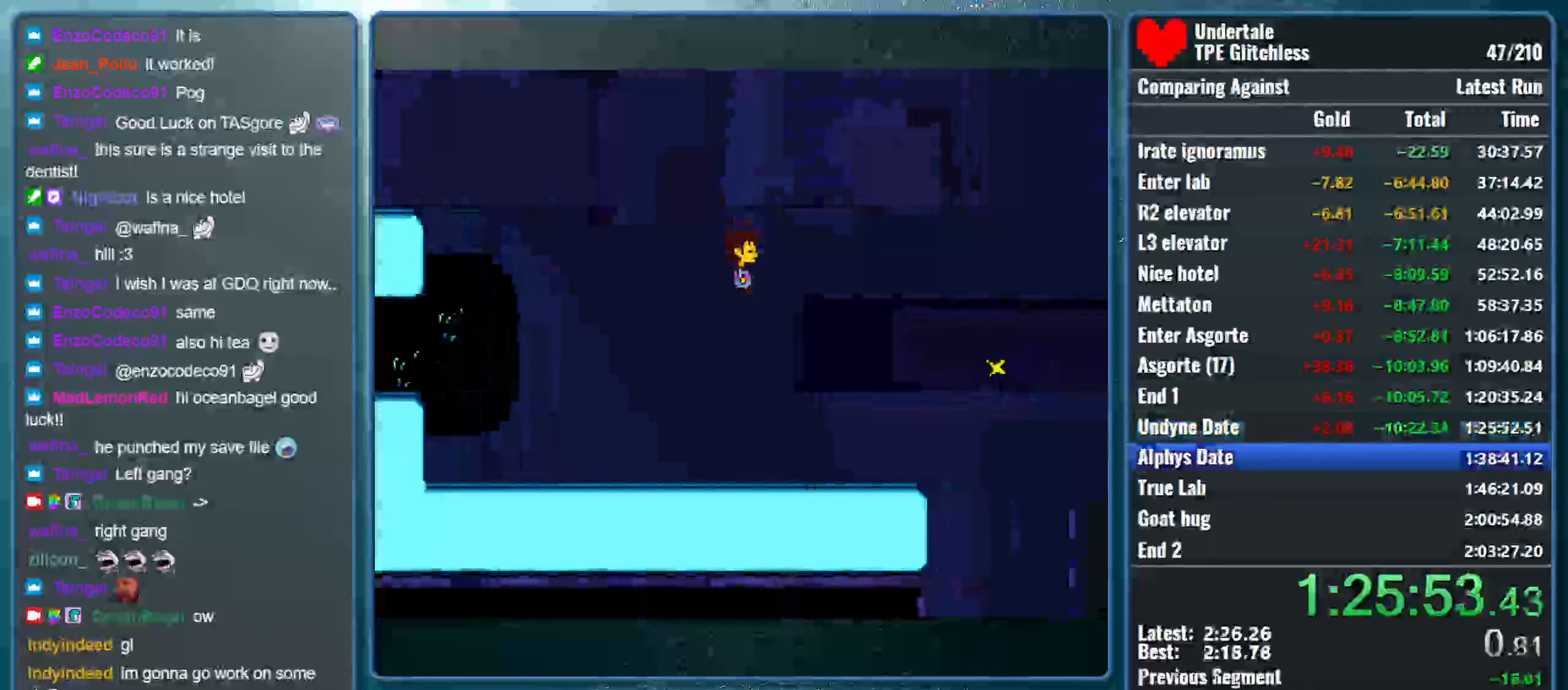
{"keys": ["down", "right"], "events": []}
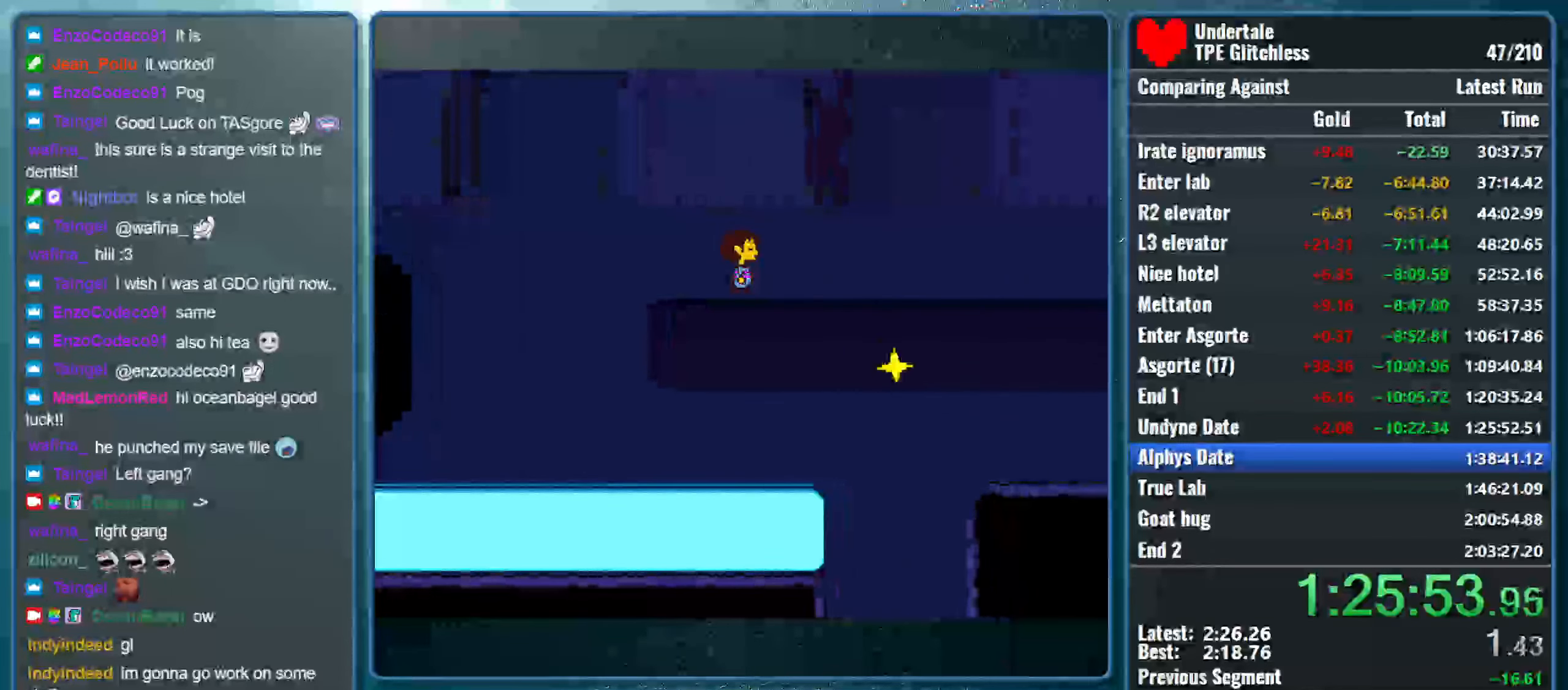
{"keys": ["down", "right"], "events": []}
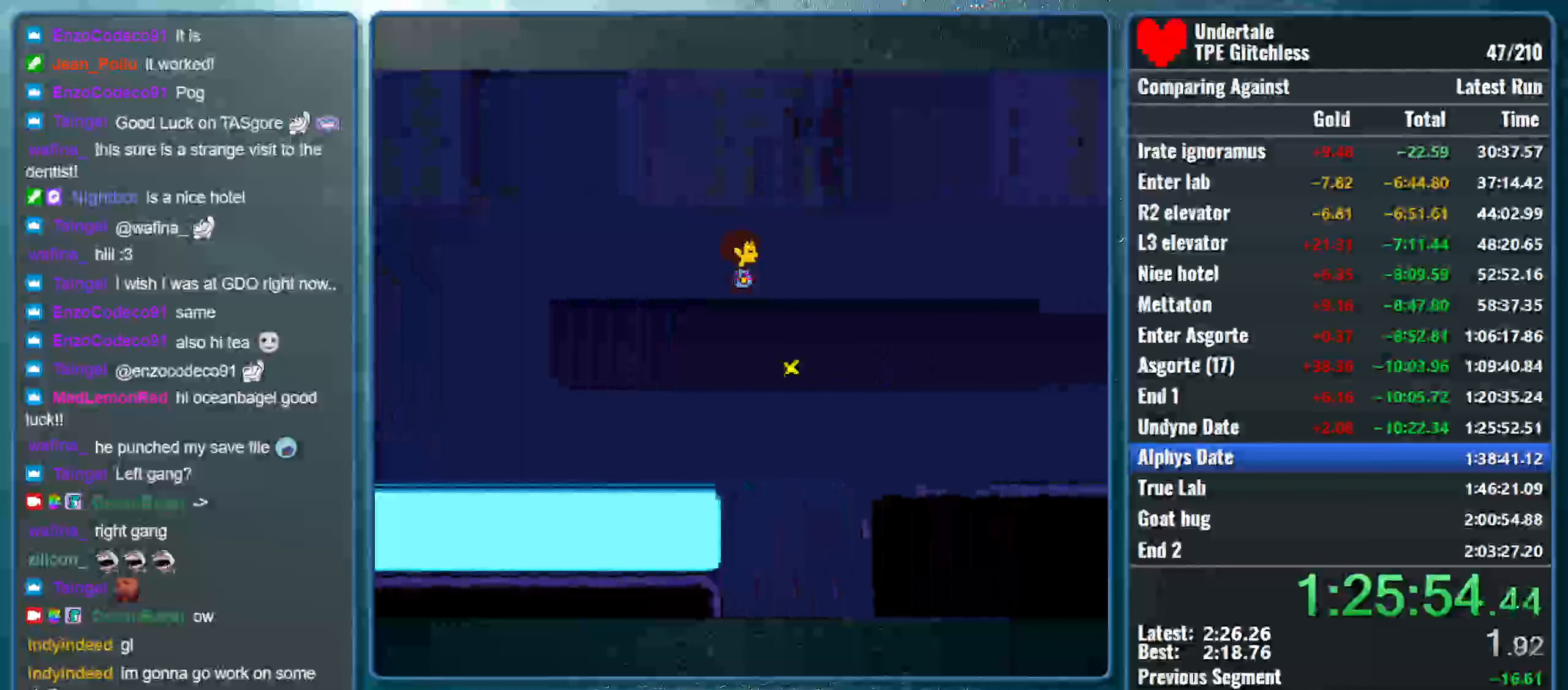
{"keys": ["down", "right"], "events": []}
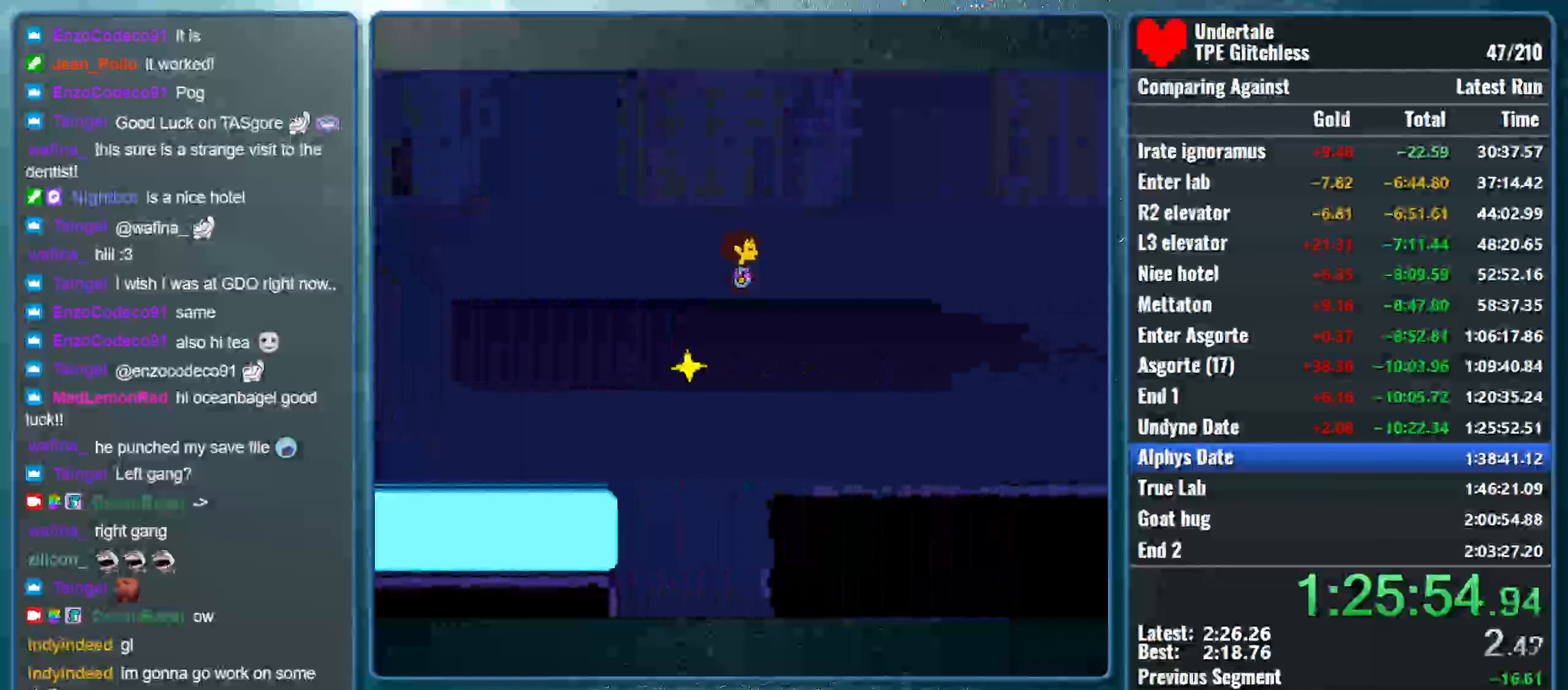
{"keys": ["down", "right"], "events": []}
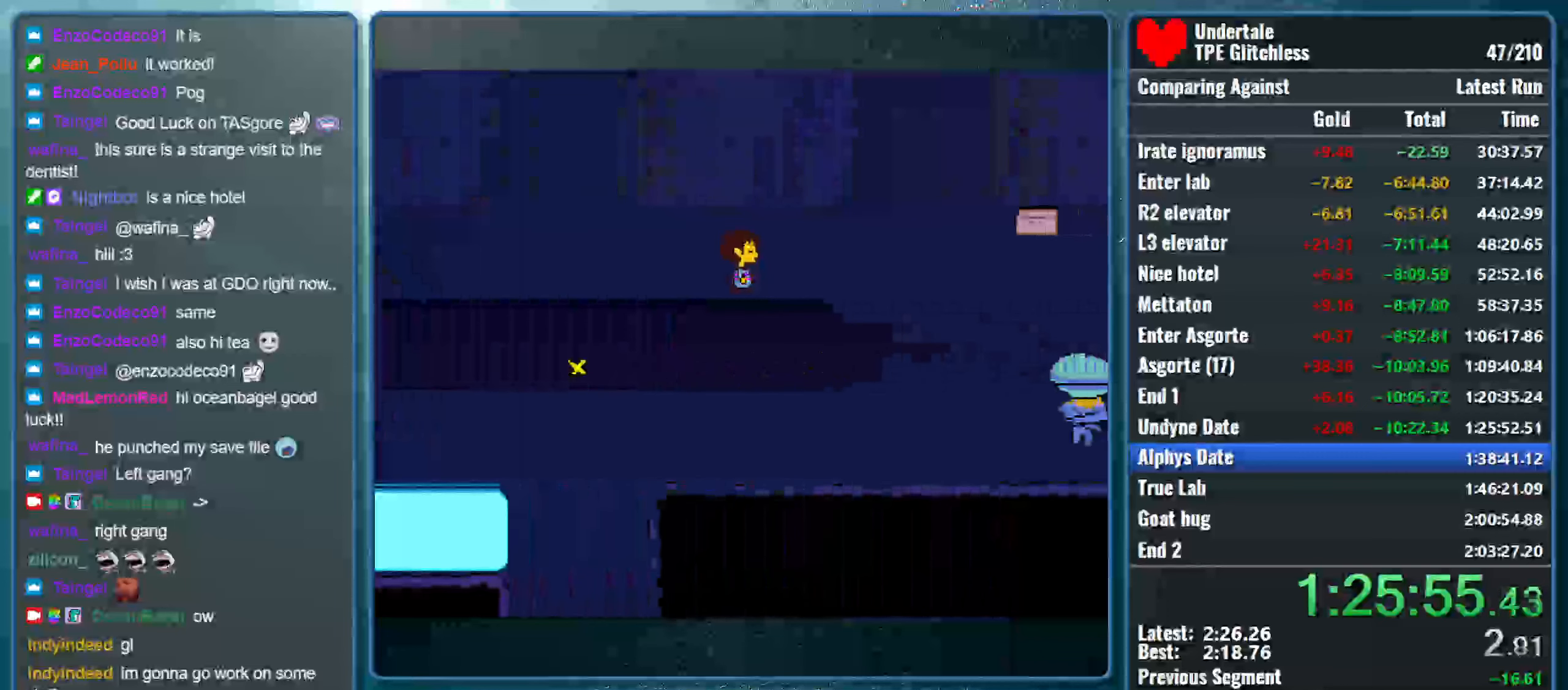
{"keys": ["down", "right"], "events": []}
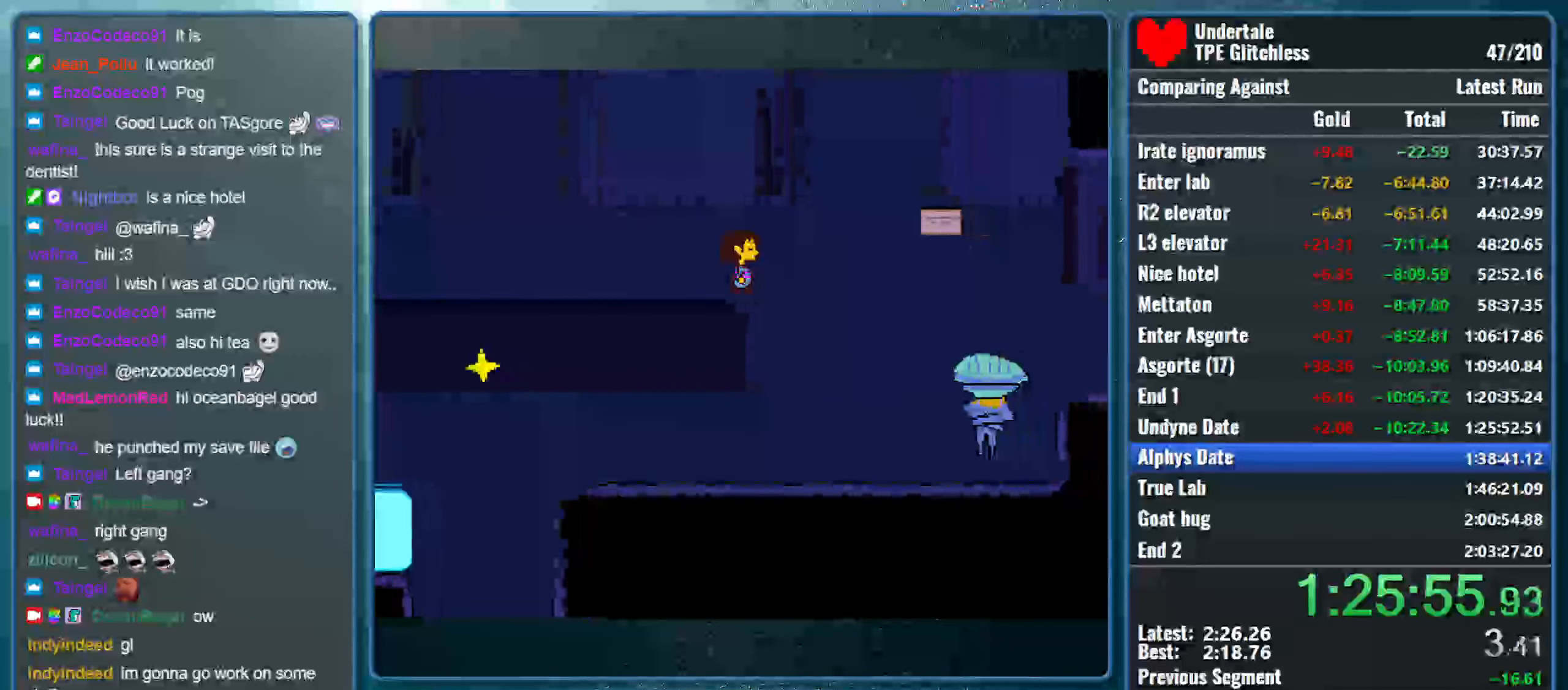
{"keys": ["right"], "events": [[366, "down", "up"]]}
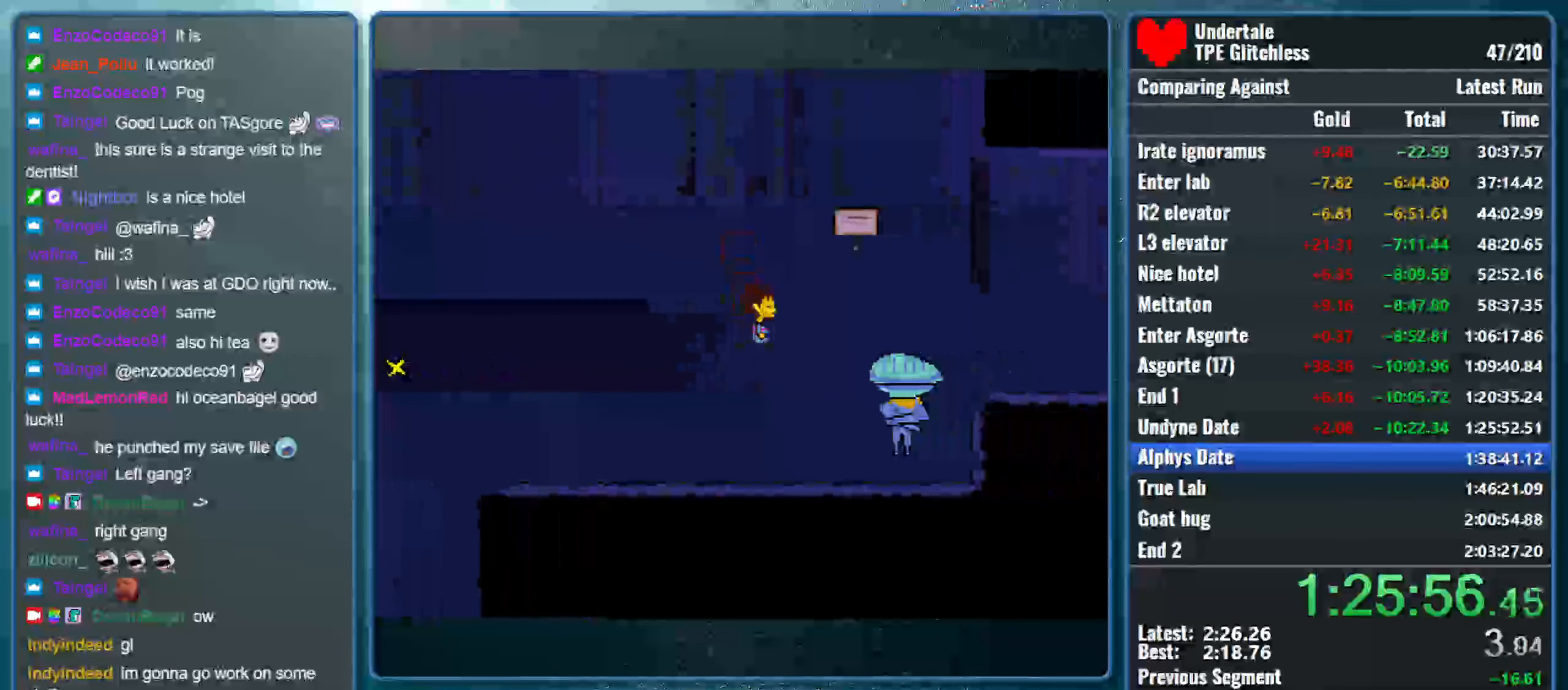
{"keys": ["right"], "events": []}
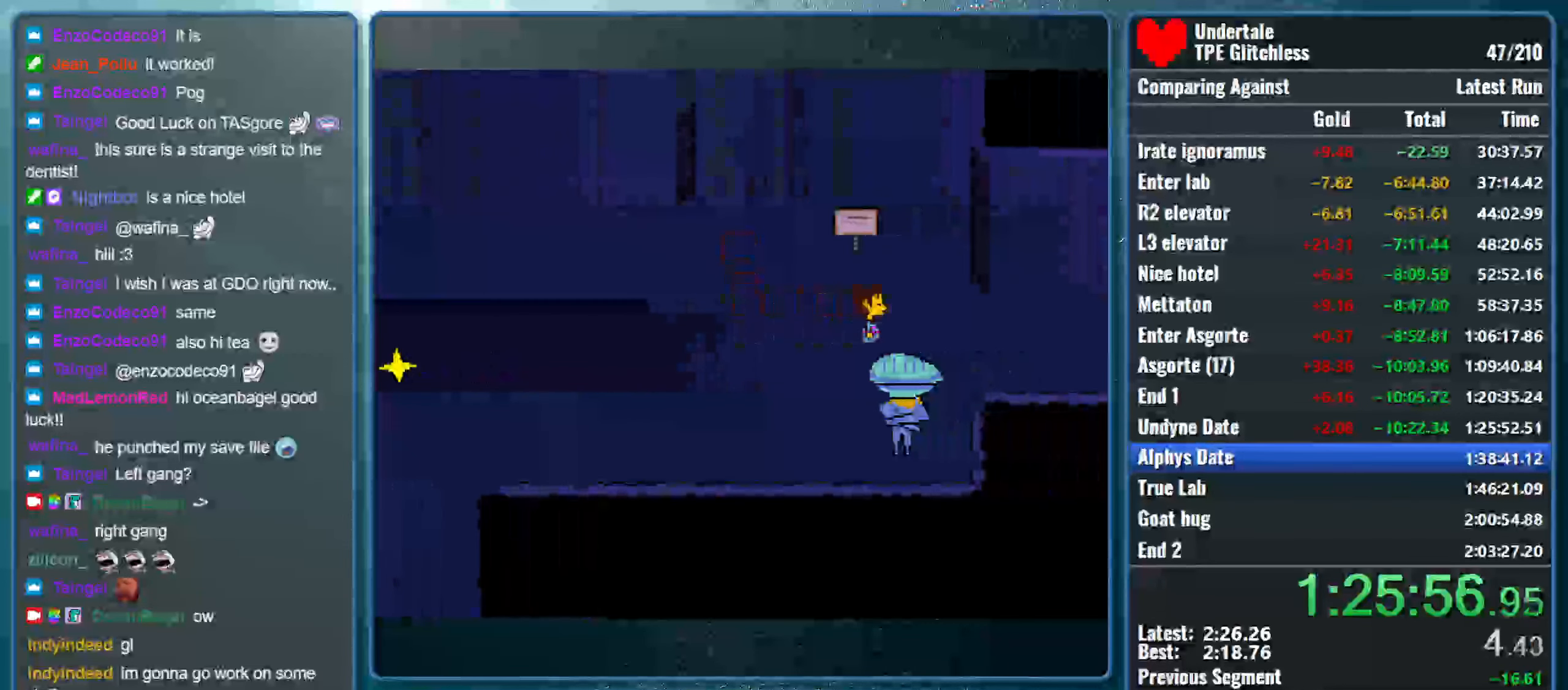
{"keys": ["right"], "events": []}
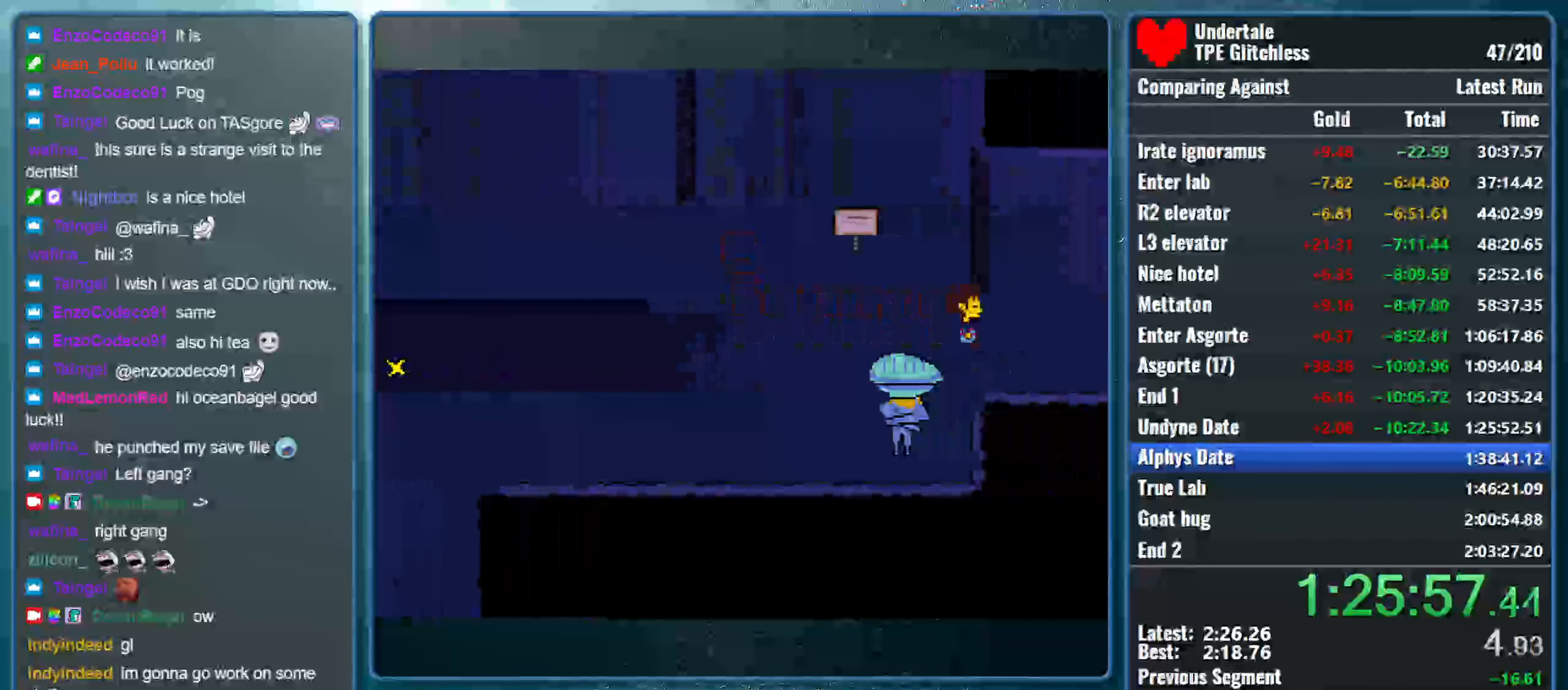
{"keys": ["right"], "events": []}
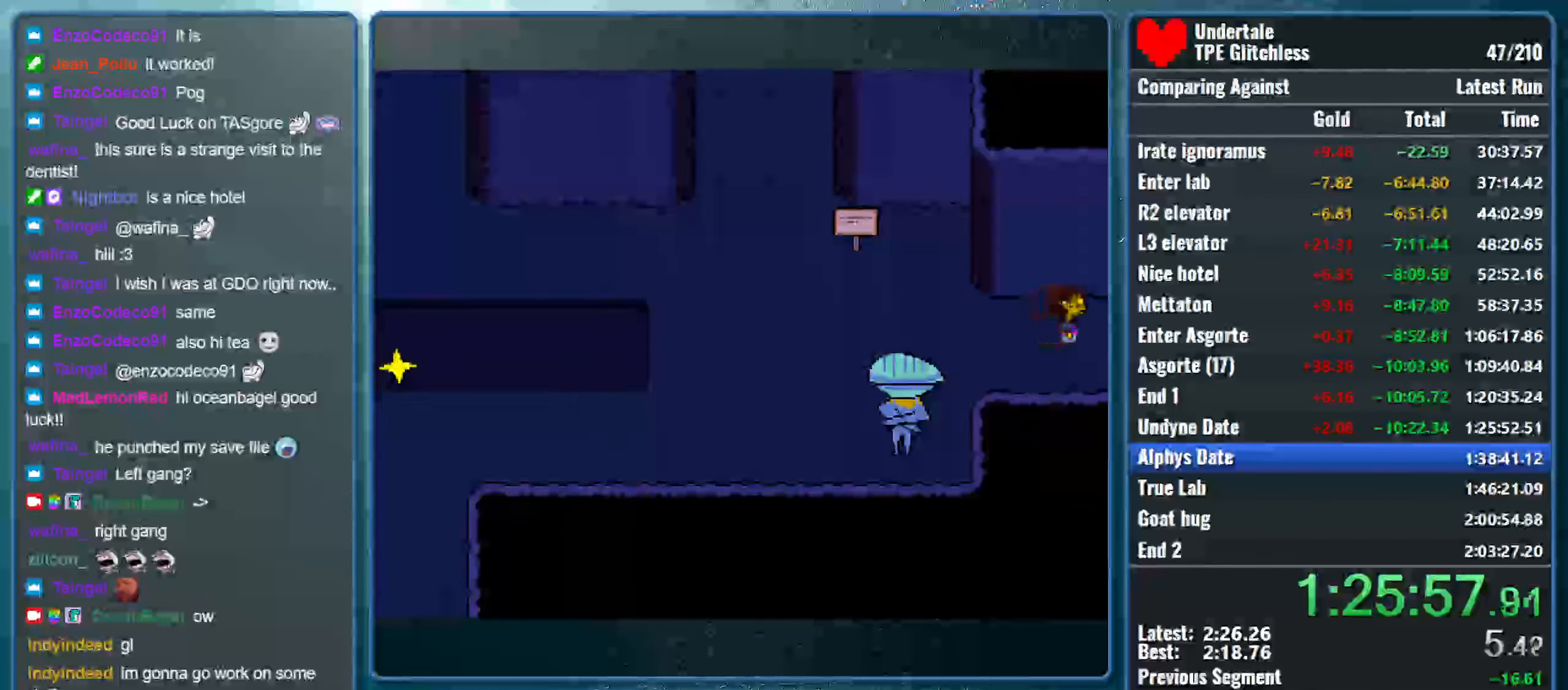
{"keys": ["right"], "events": []}
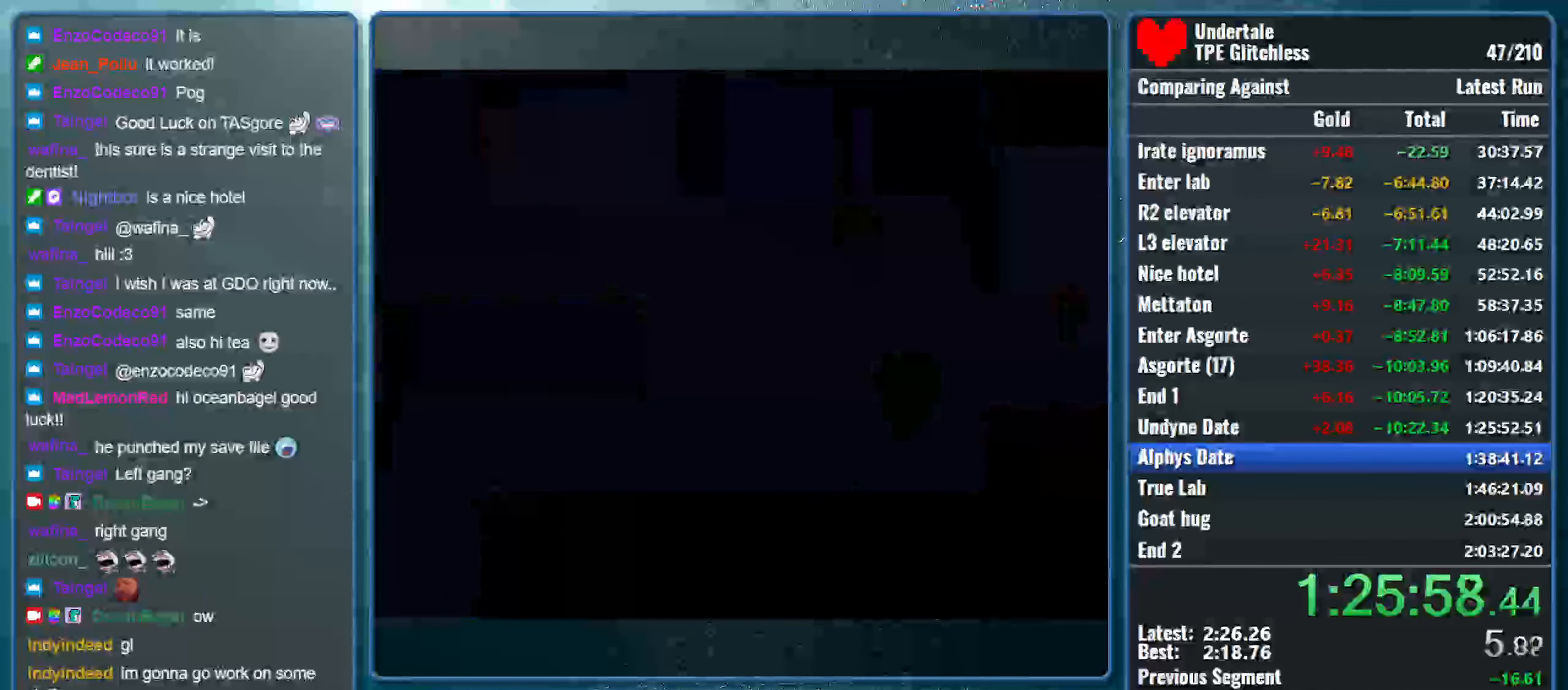
{"keys": ["down", "right"], "events": [[133, "down", "down"]]}
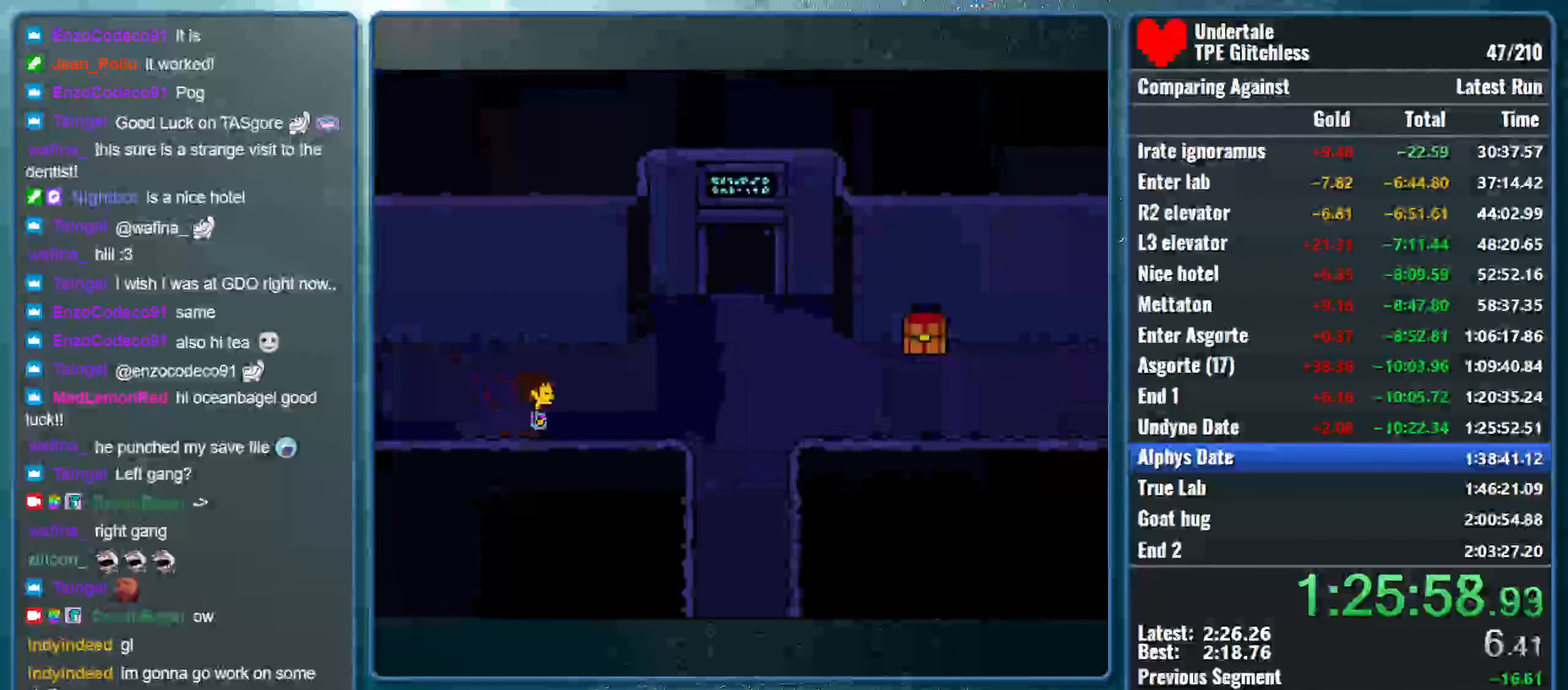
{"keys": ["down", "right"], "events": []}
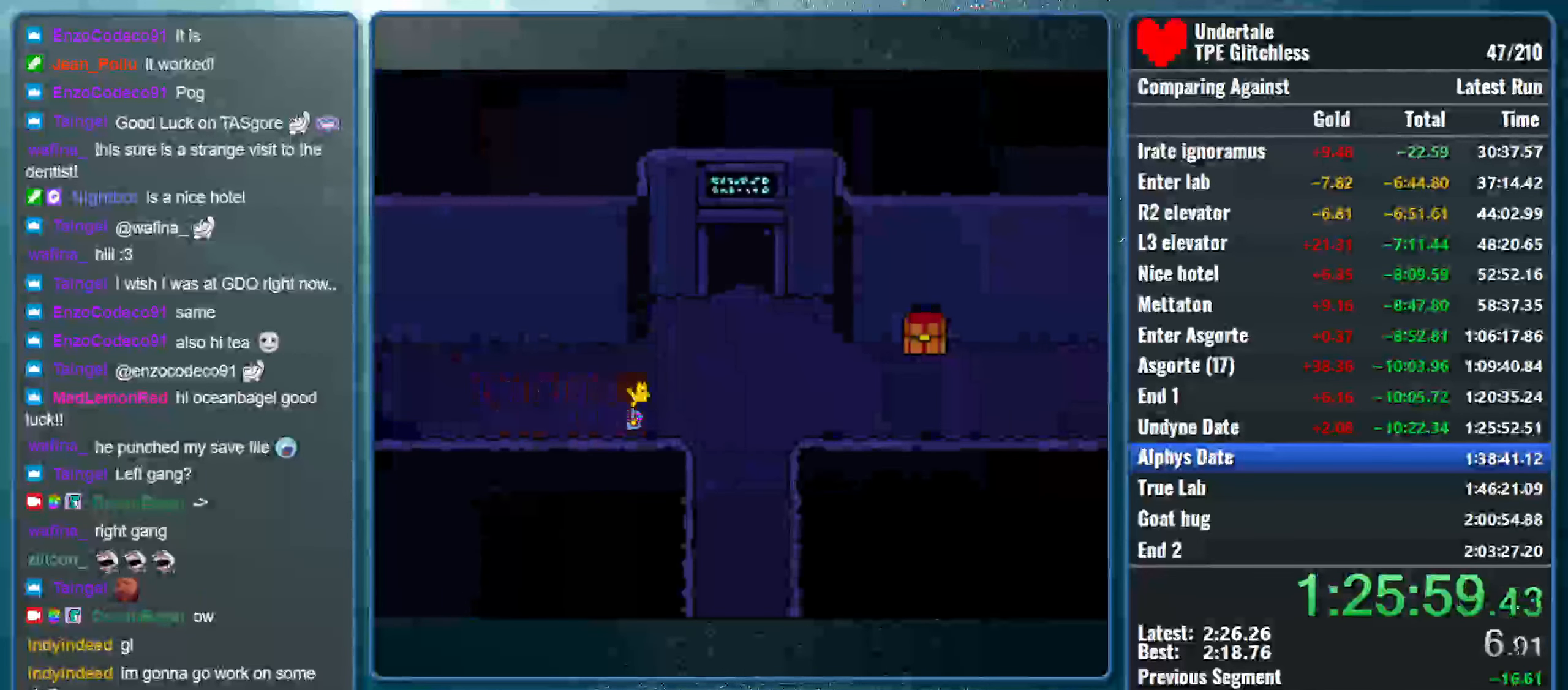
{"keys": ["down", "right"], "events": []}
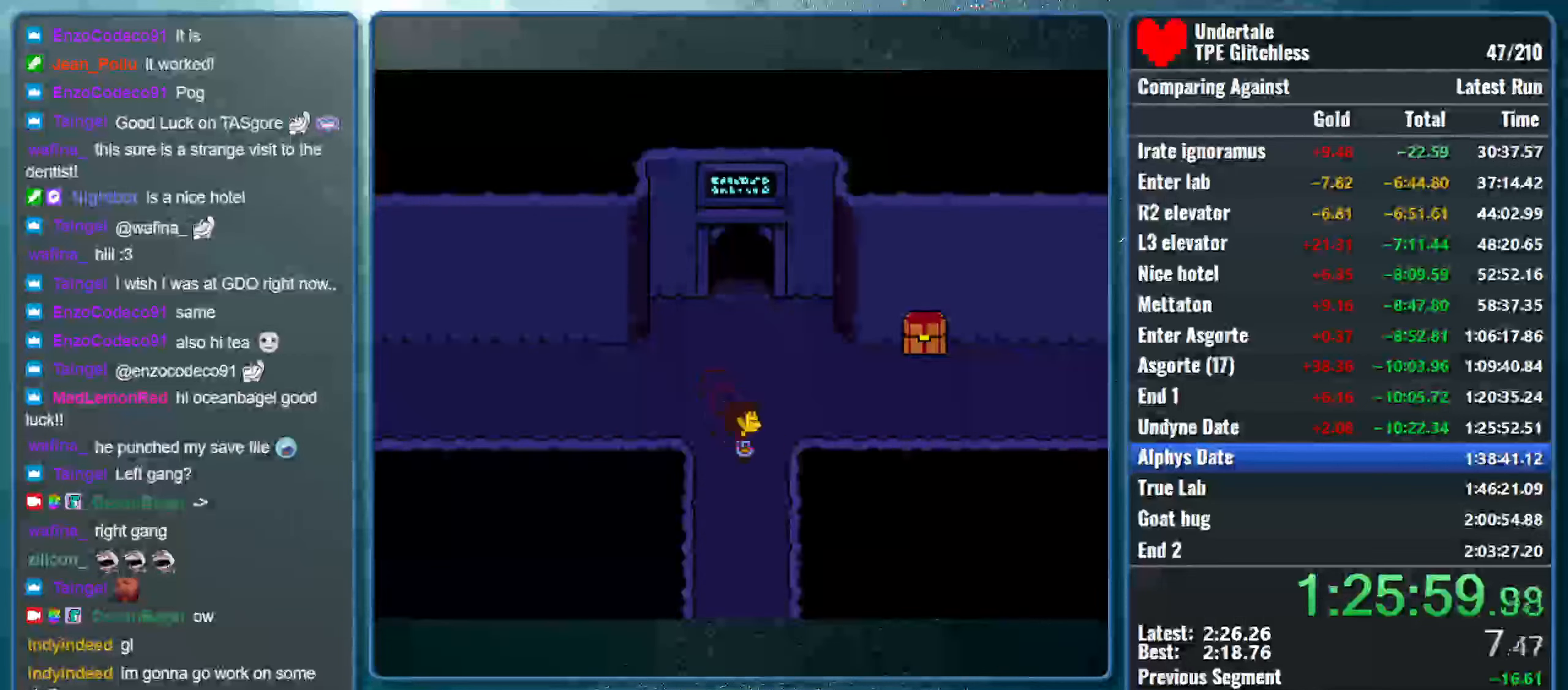
{"keys": ["down", "right"], "events": []}
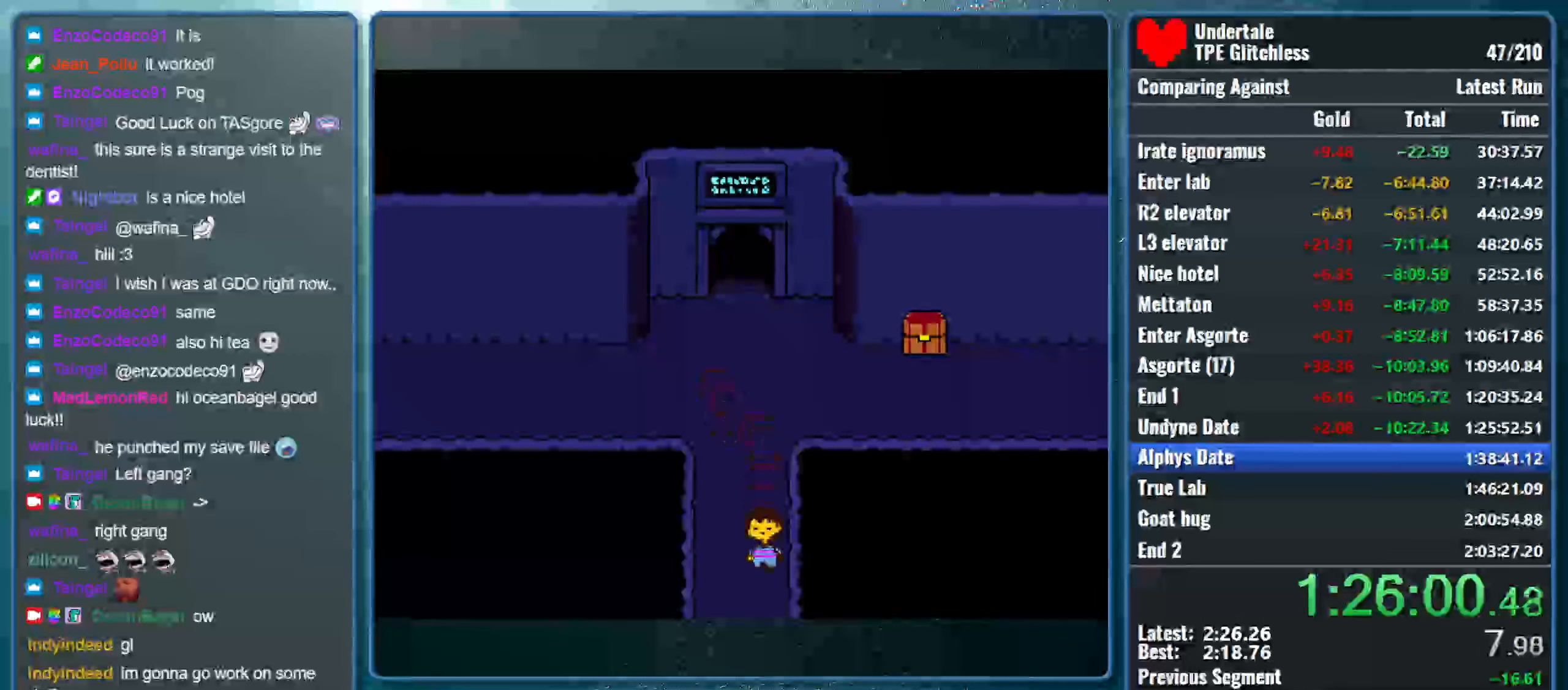
{"keys": ["down", "right"], "events": []}
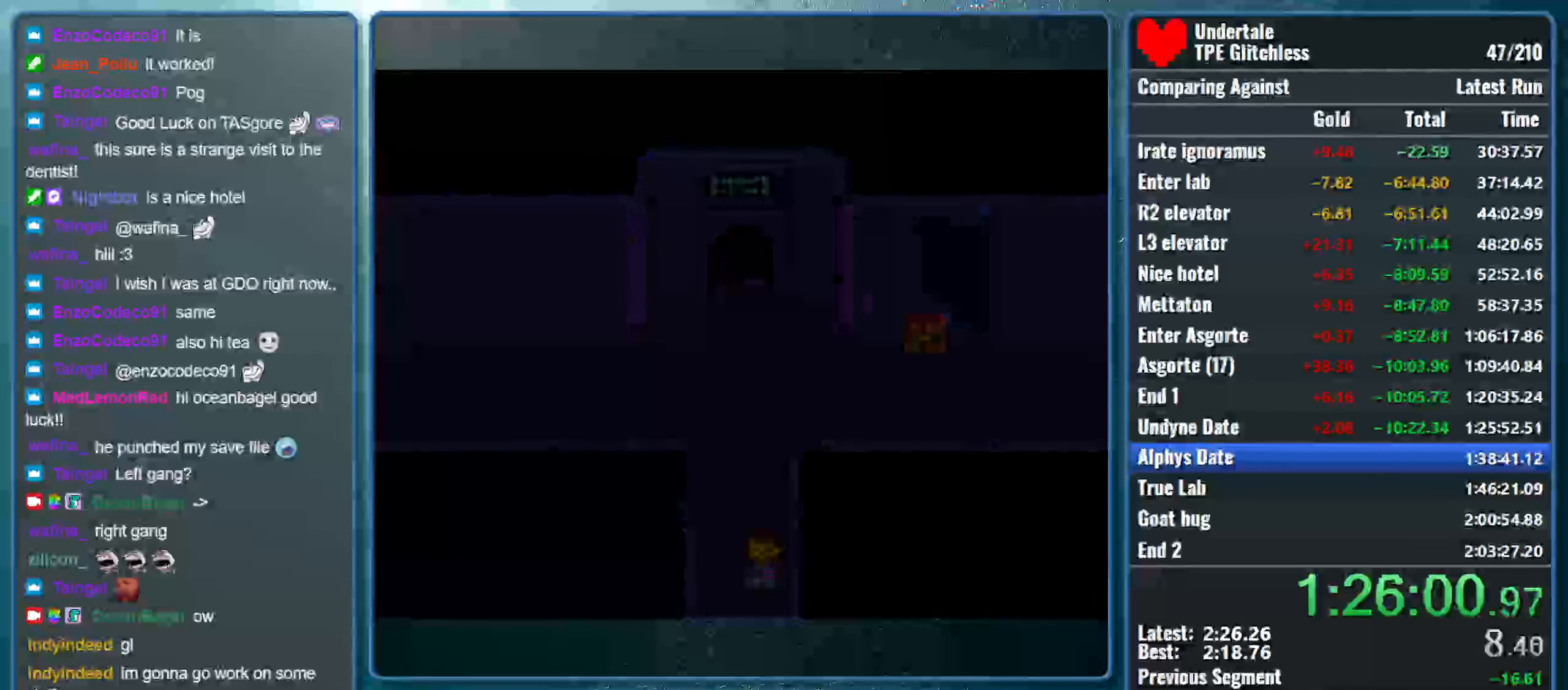
{"keys": ["down", "right"], "events": []}
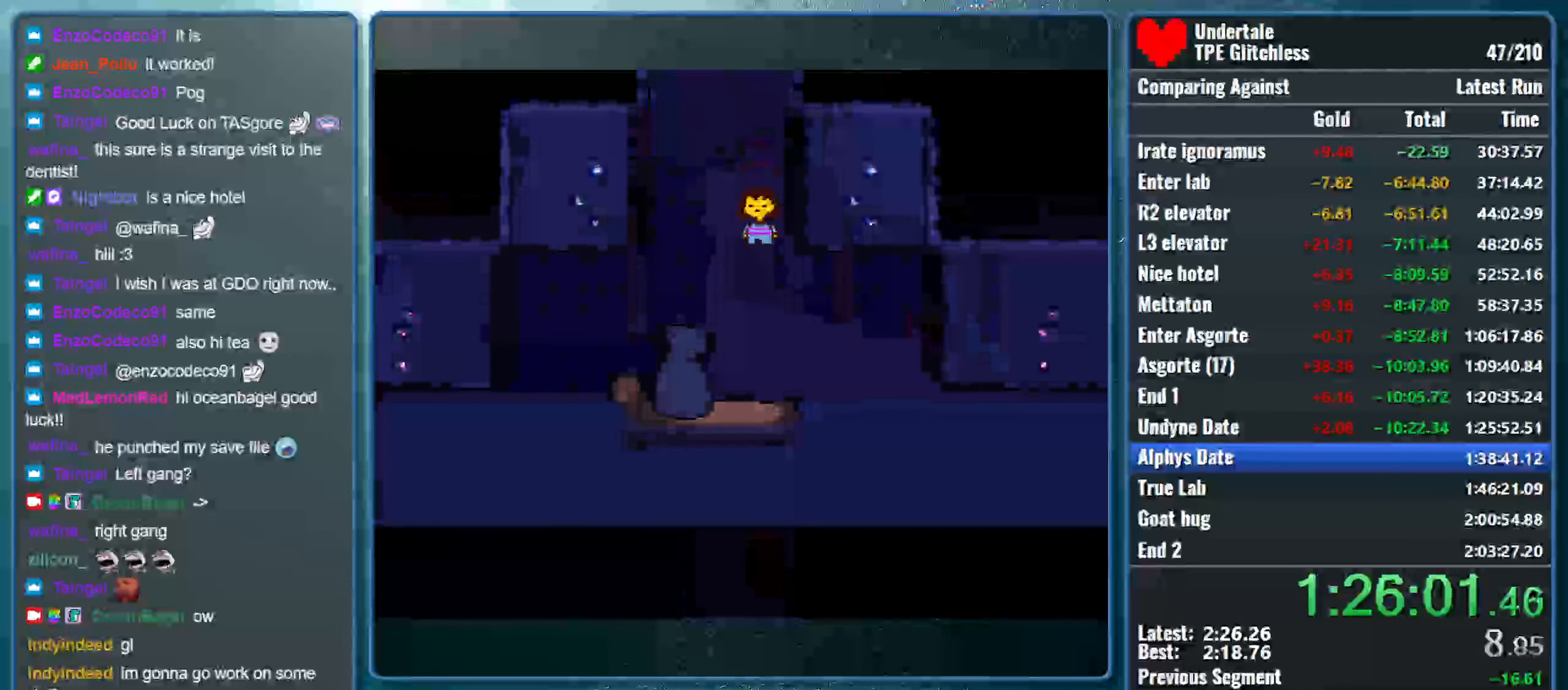
{"keys": ["down"], "events": [[266, "right", "up"]]}
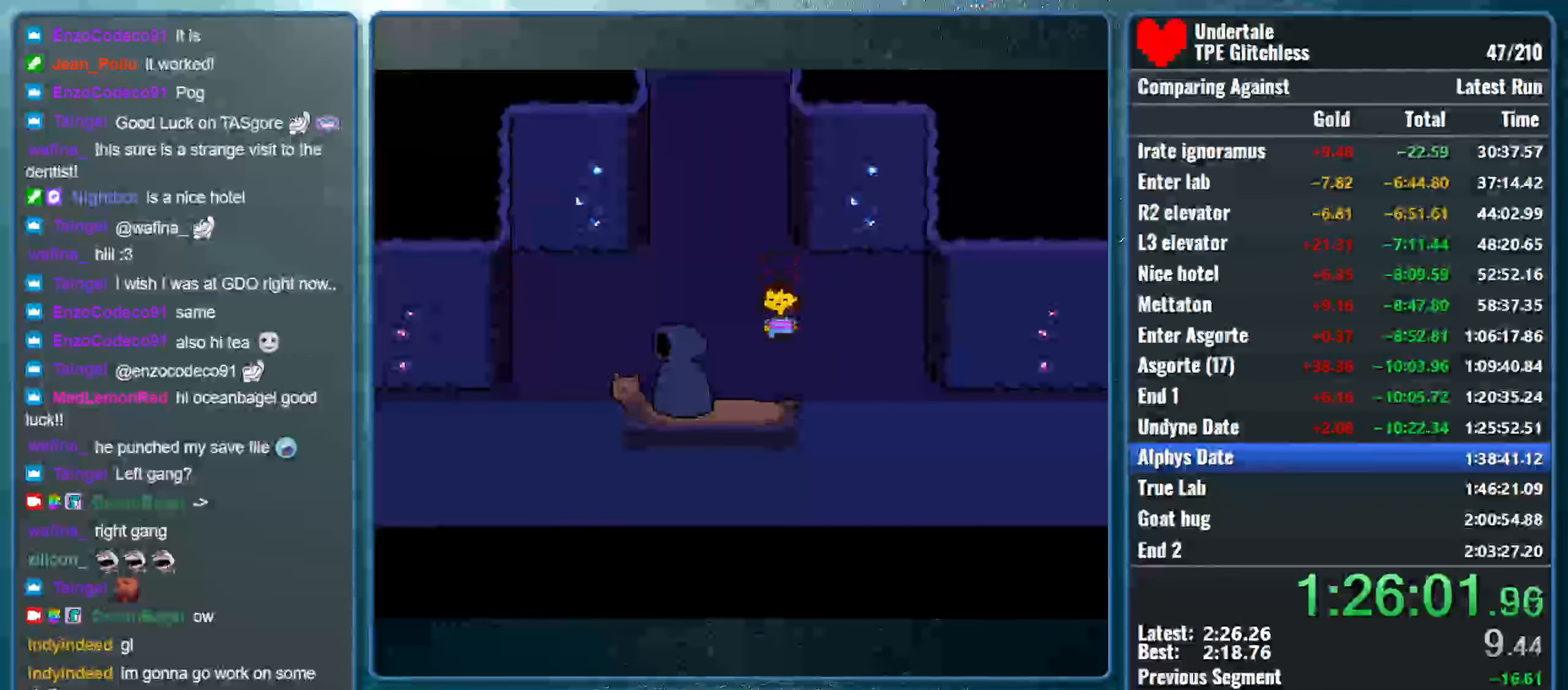
{"keys": ["x"], "events": [[100, "left", "down"], [100, "z", "down"], [200, "left", "up"], [233, "x", "down"], [233, "z", "up"], [300, "down", "up"], [333, "z", "down"], [400, "x", "up"], [433, "x", "down"], [433, "z", "up"]]}
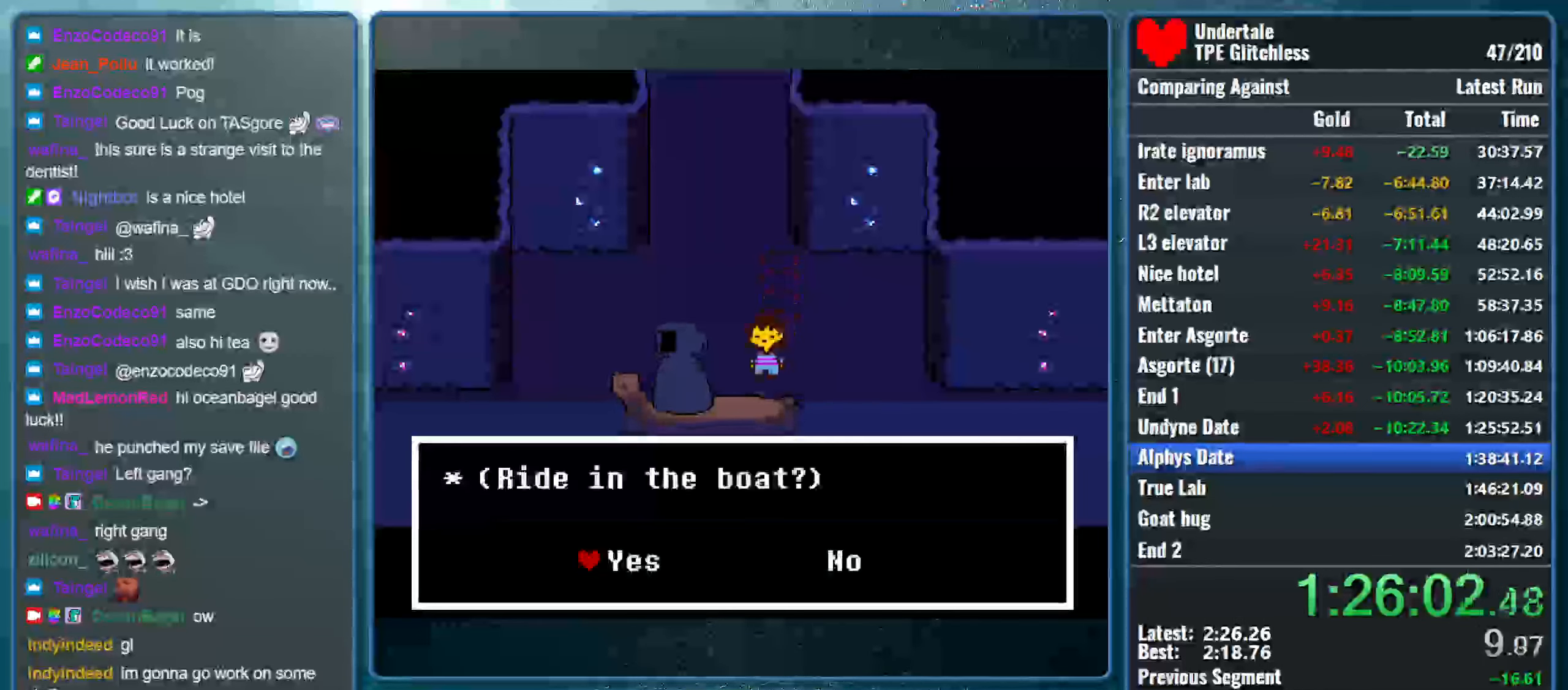
{"keys": [], "events": [[66, "z", "down"], [100, "x", "up"], [166, "z", "up"], [200, "x", "down"], [266, "x", "up"]]}
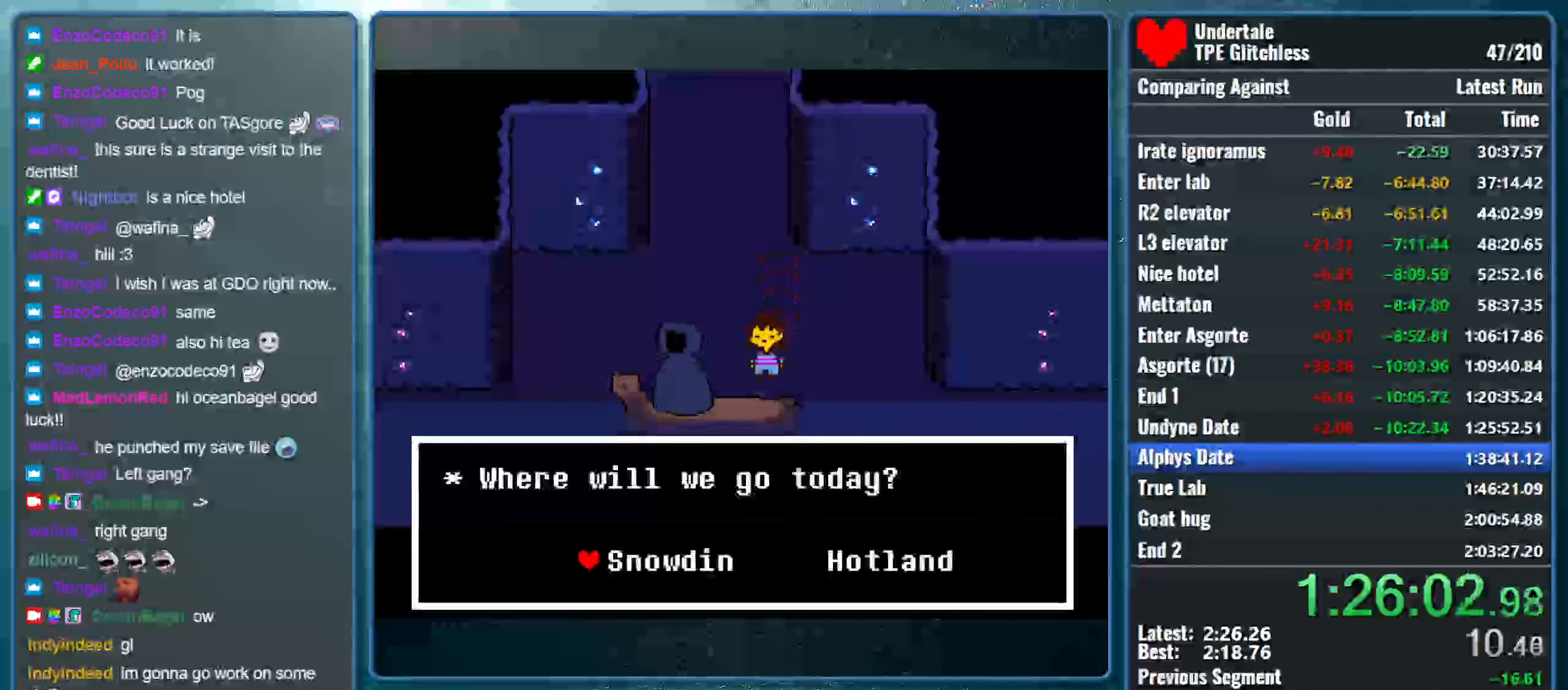
{"keys": ["return", "shift", "x"], "events": [[100, "right", "down"], [233, "right", "up"], [300, "z", "down"], [366, "shift", "down"], [433, "return", "down"], [433, "z", "up"], [466, "x", "down"]]}
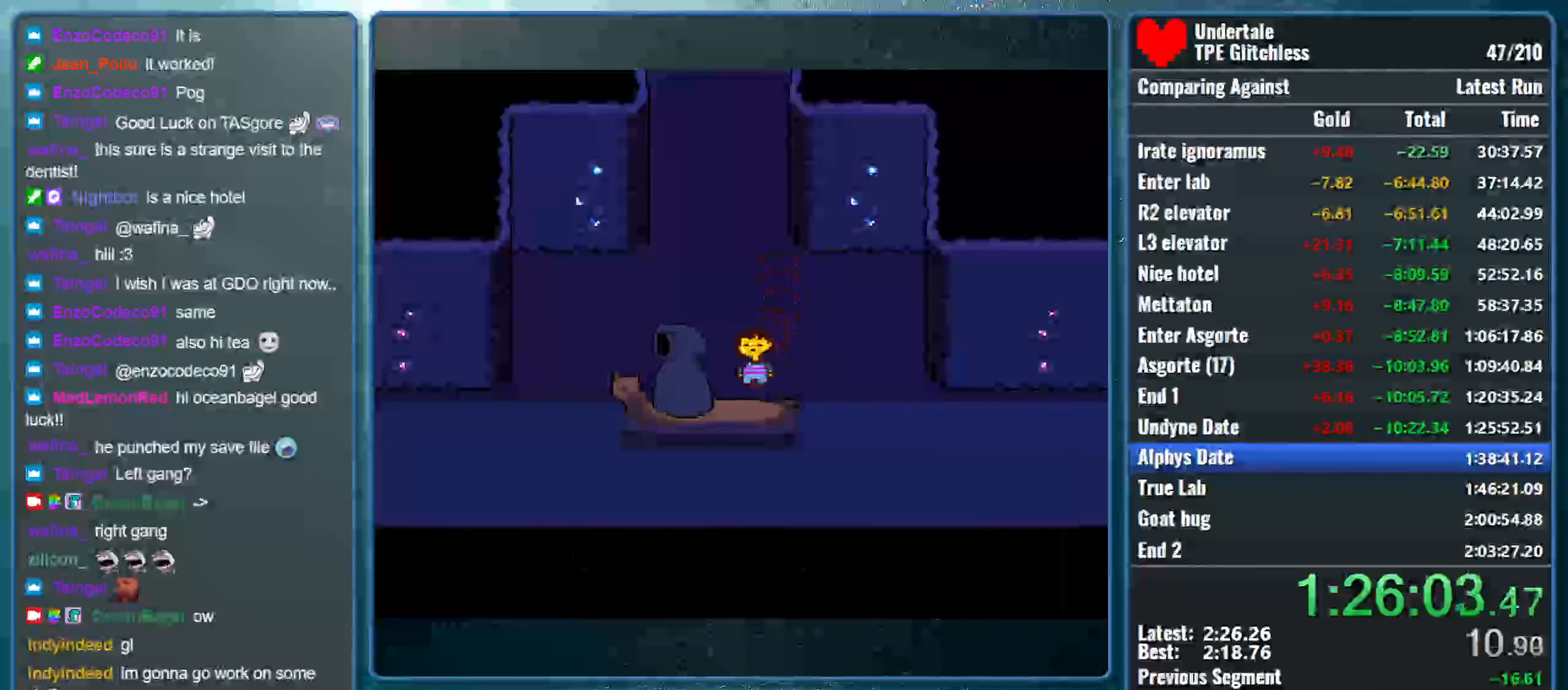
{"keys": [], "events": [[33, "return", "up"], [33, "shift", "up"], [100, "z", "down"], [166, "x", "up"], [233, "z", "up"]]}